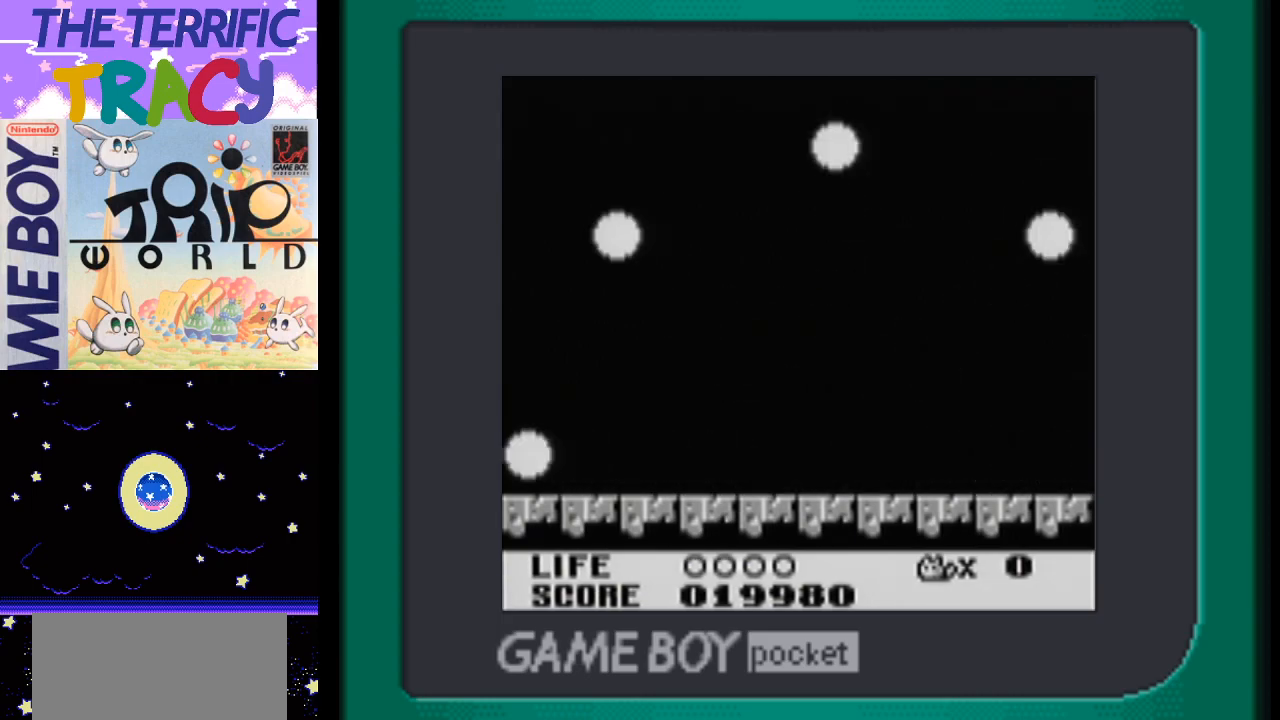
Gameplay with a controller (Nintendo layout); each line is a JSON object with the inputs held at the frame after it. "events" lists button and stick changes between this image and that frame as [ms after this image, input, new state], when the widget could be followed in between. Not read: L1 L3 R1 R3.
{"buttons": [], "events": []}
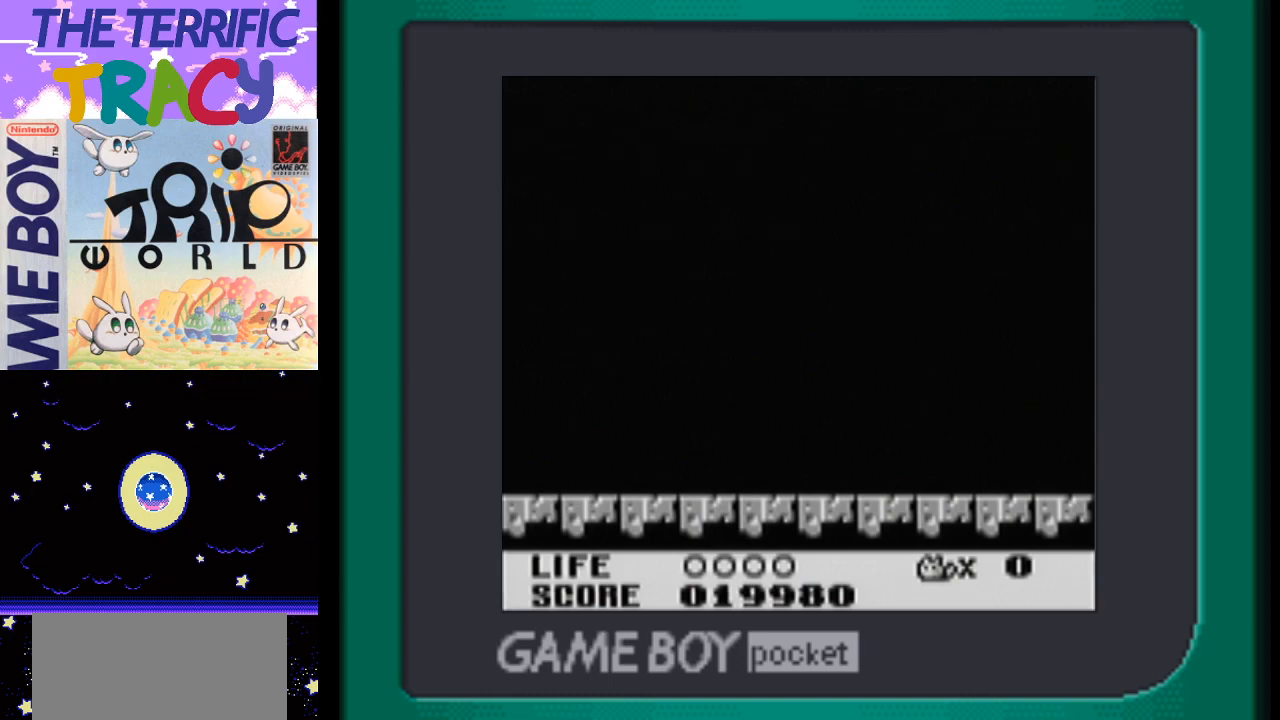
{"buttons": [], "events": []}
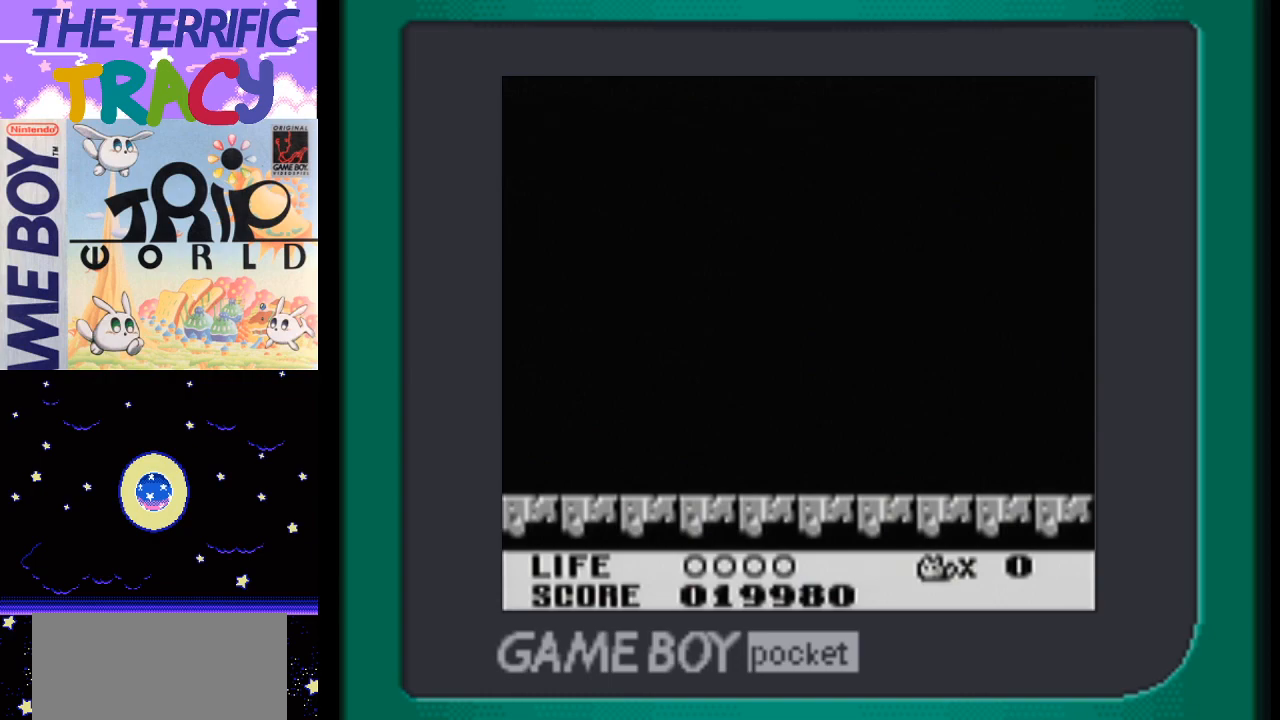
{"buttons": ["A"], "events": [[167, "A", "down"]]}
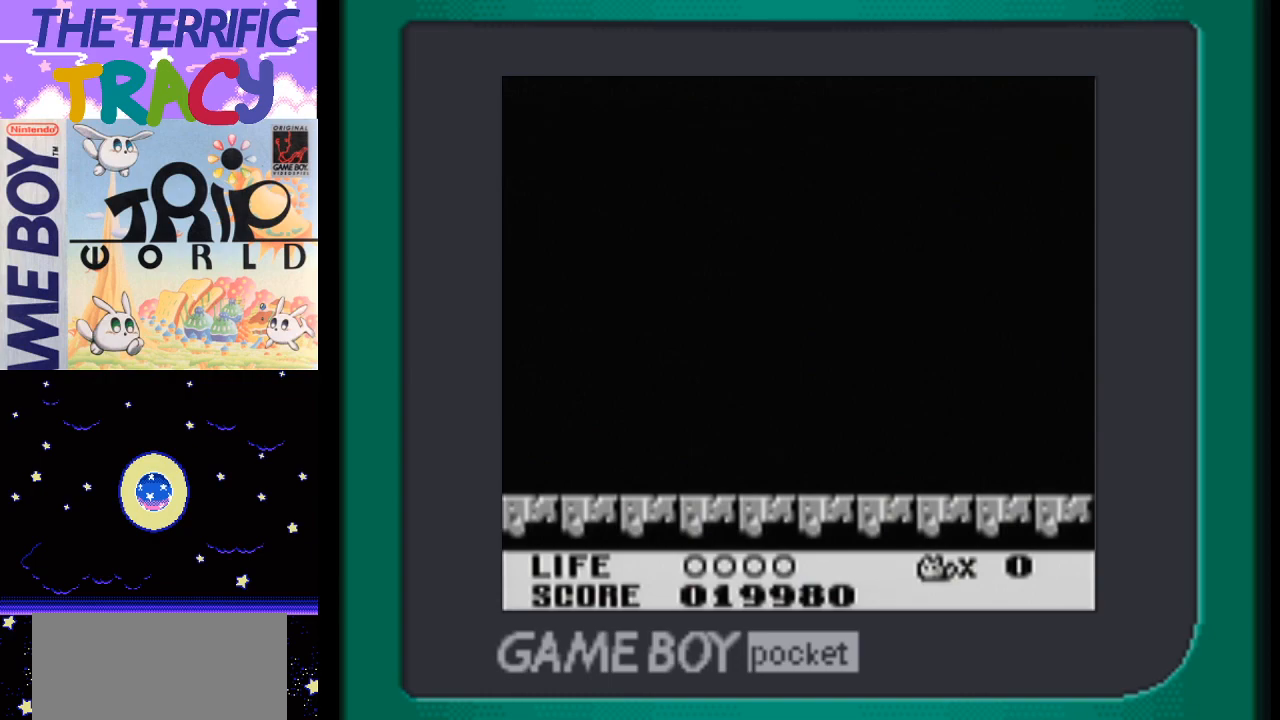
{"buttons": [], "events": [[133, "A", "up"]]}
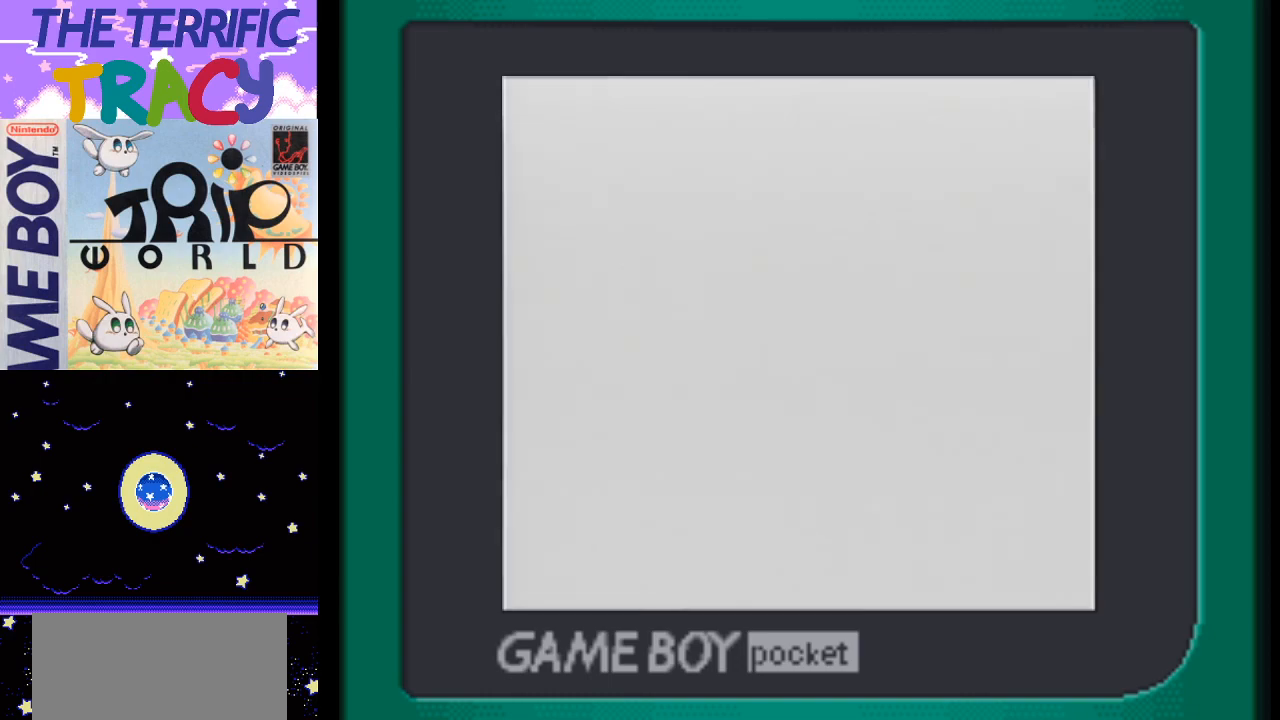
{"buttons": [], "events": []}
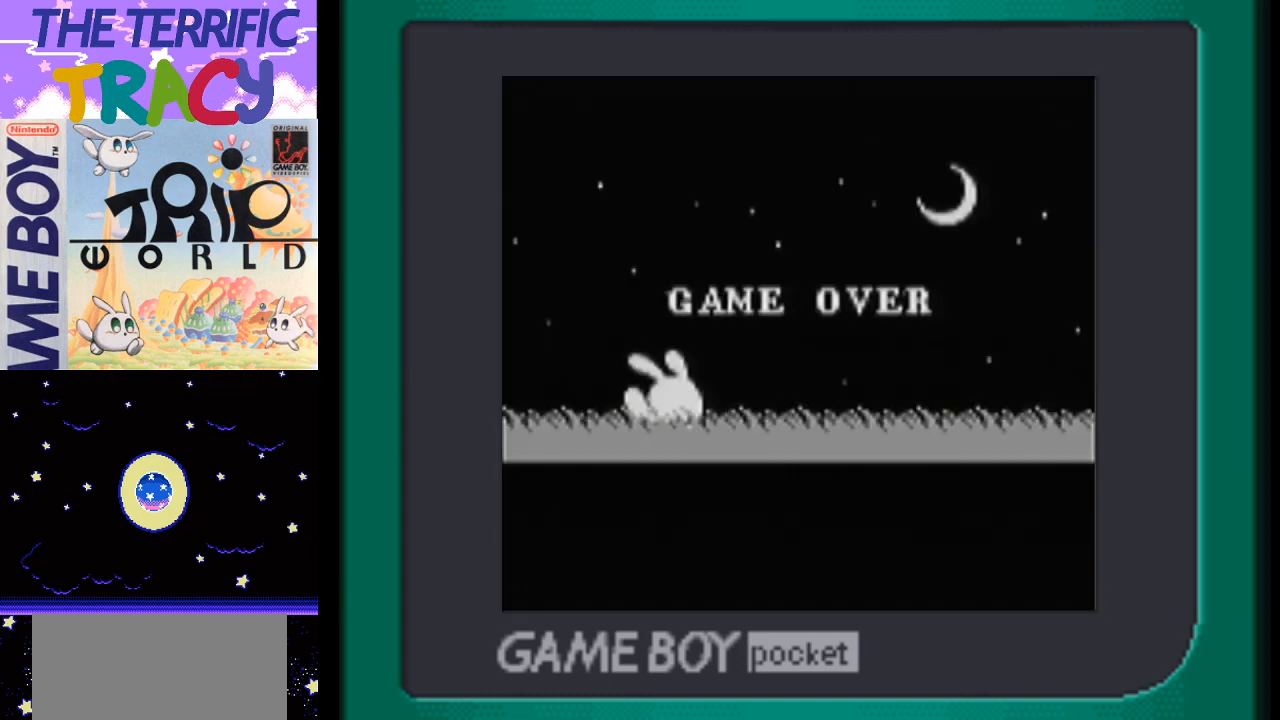
{"buttons": ["A"], "events": [[267, "A", "down"]]}
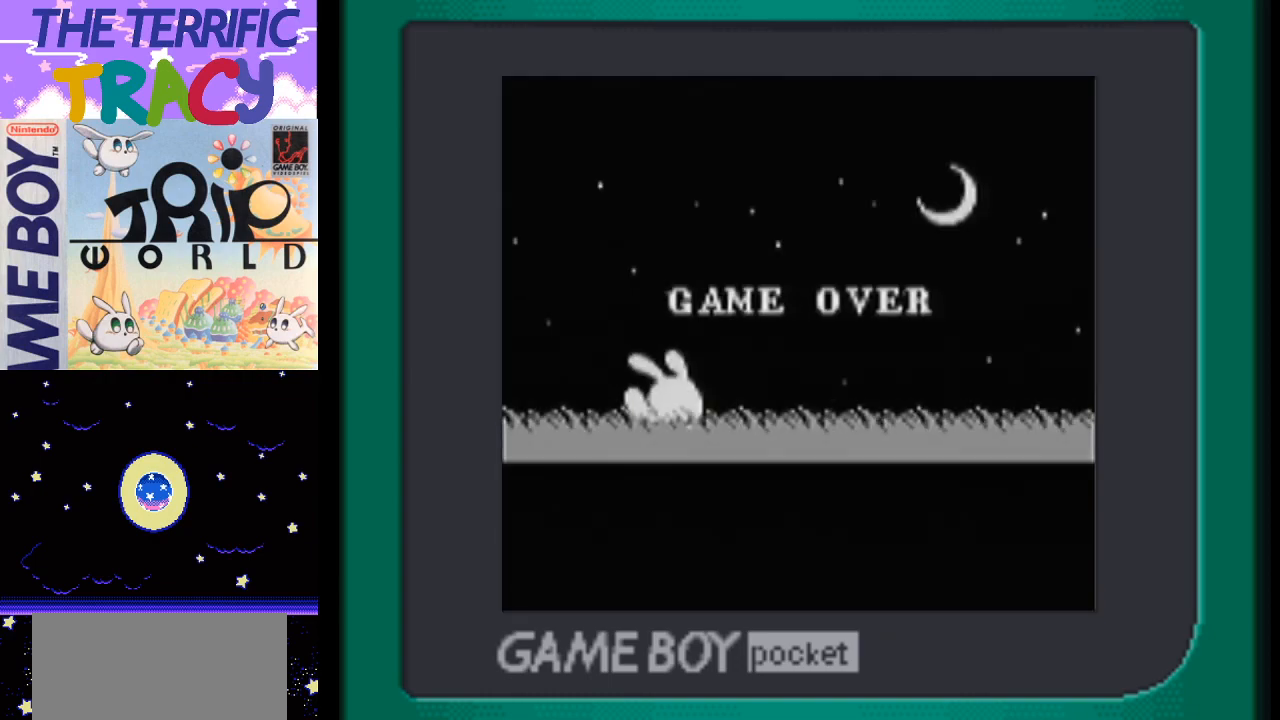
{"buttons": ["A", "X"], "events": [[117, "B", "down"], [167, "A", "up"], [267, "B", "up"], [400, "A", "down"], [467, "X", "down"]]}
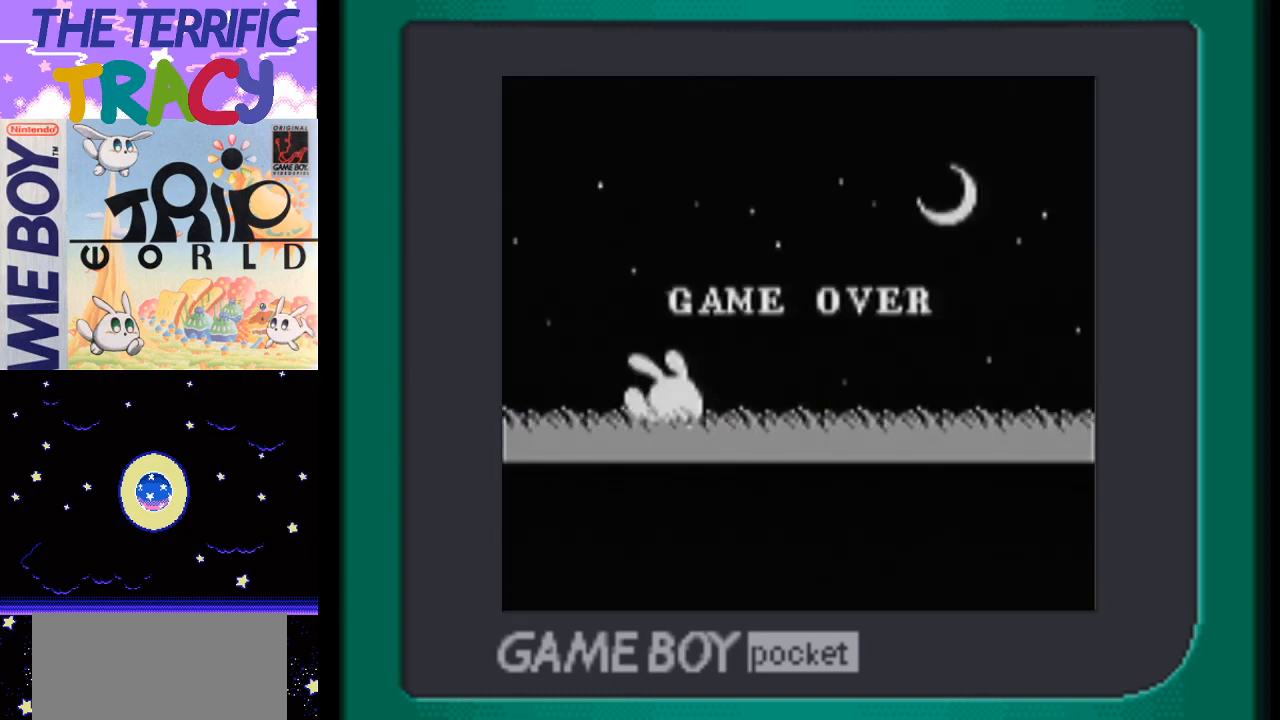
{"buttons": [], "events": [[117, "B", "down"], [150, "X", "up"], [200, "A", "up"], [267, "B", "up"]]}
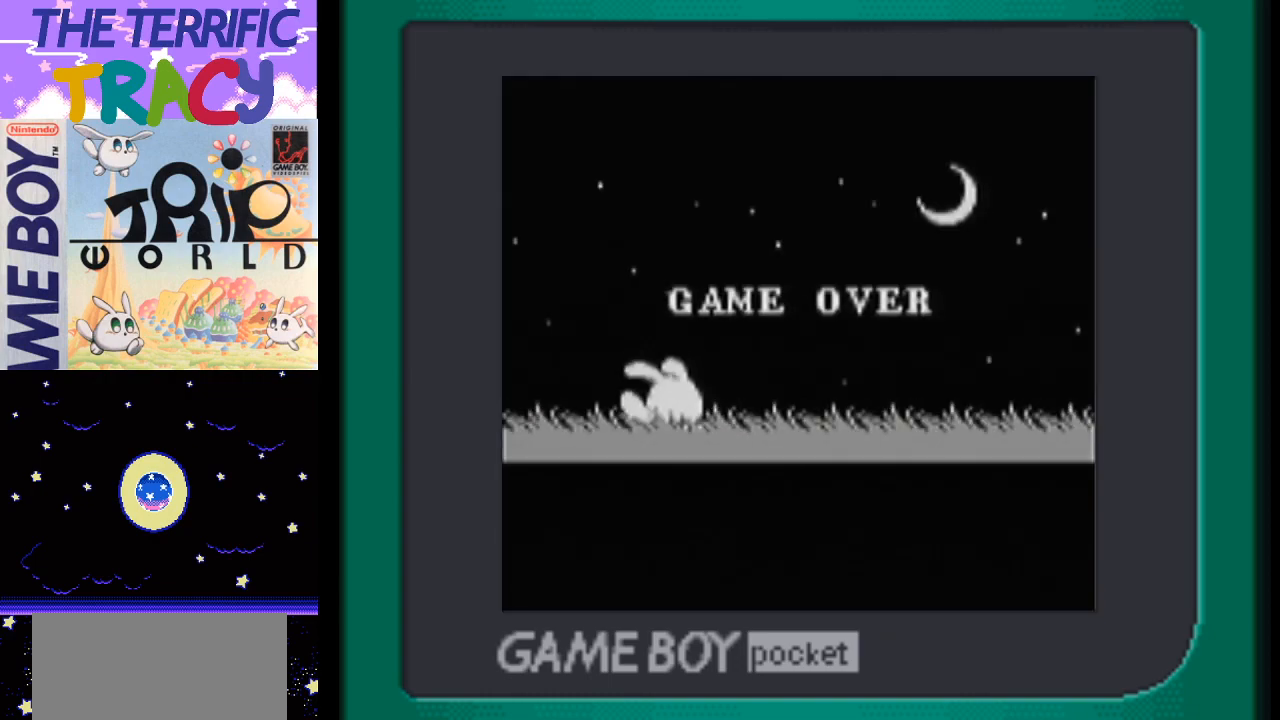
{"buttons": ["A", "X"], "events": [[17, "A", "down"], [17, "X", "down"], [217, "B", "down"], [233, "X", "up"], [333, "X", "down"], [483, "B", "up"]]}
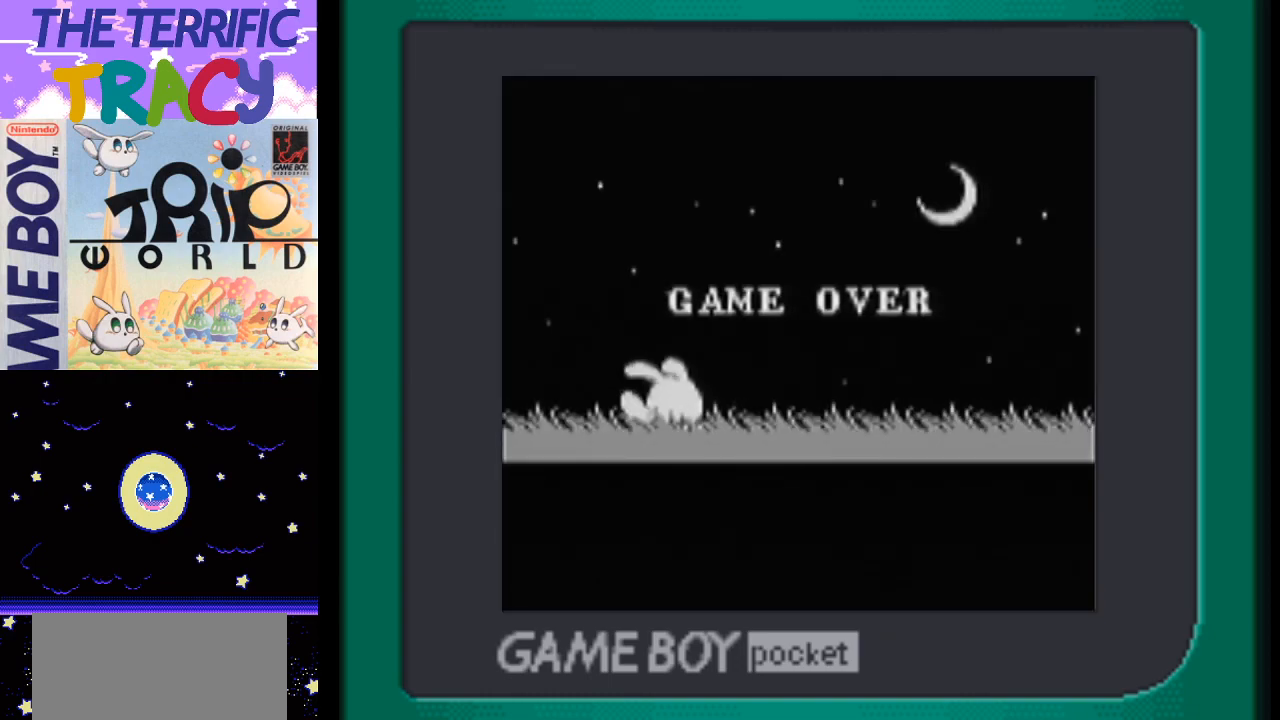
{"buttons": [], "events": [[467, "A", "up"], [483, "X", "up"]]}
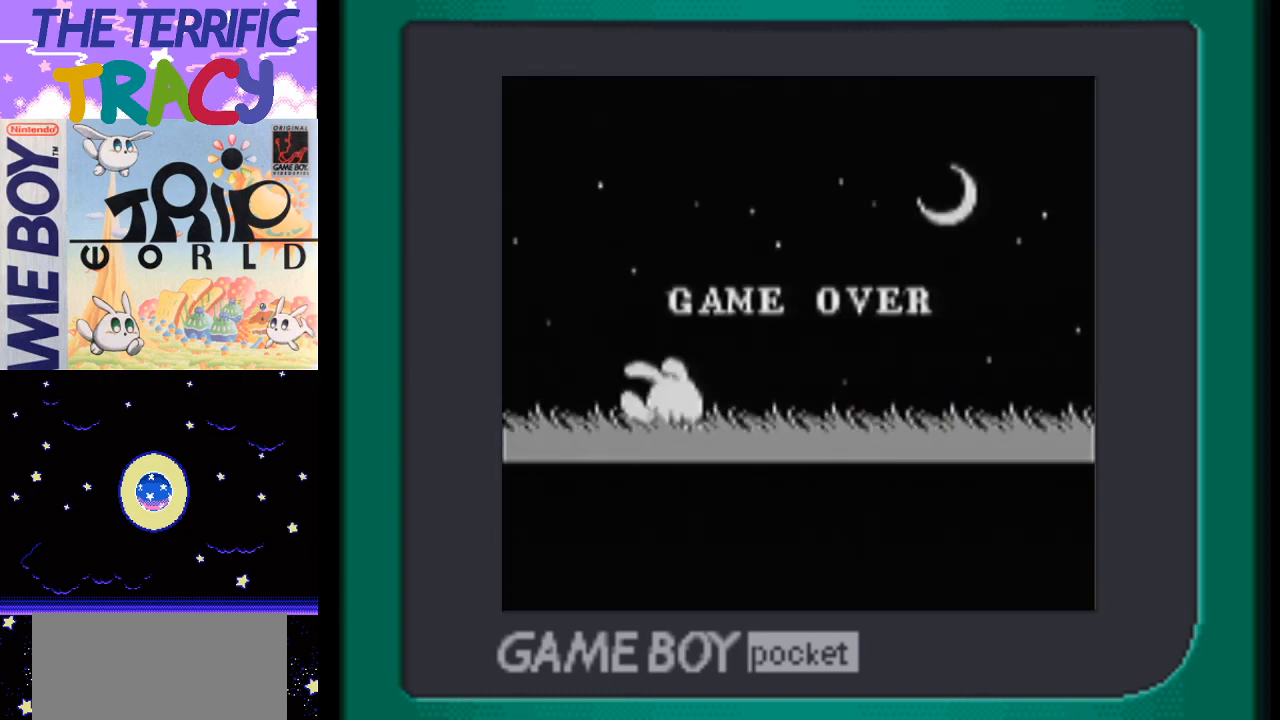
{"buttons": [], "events": []}
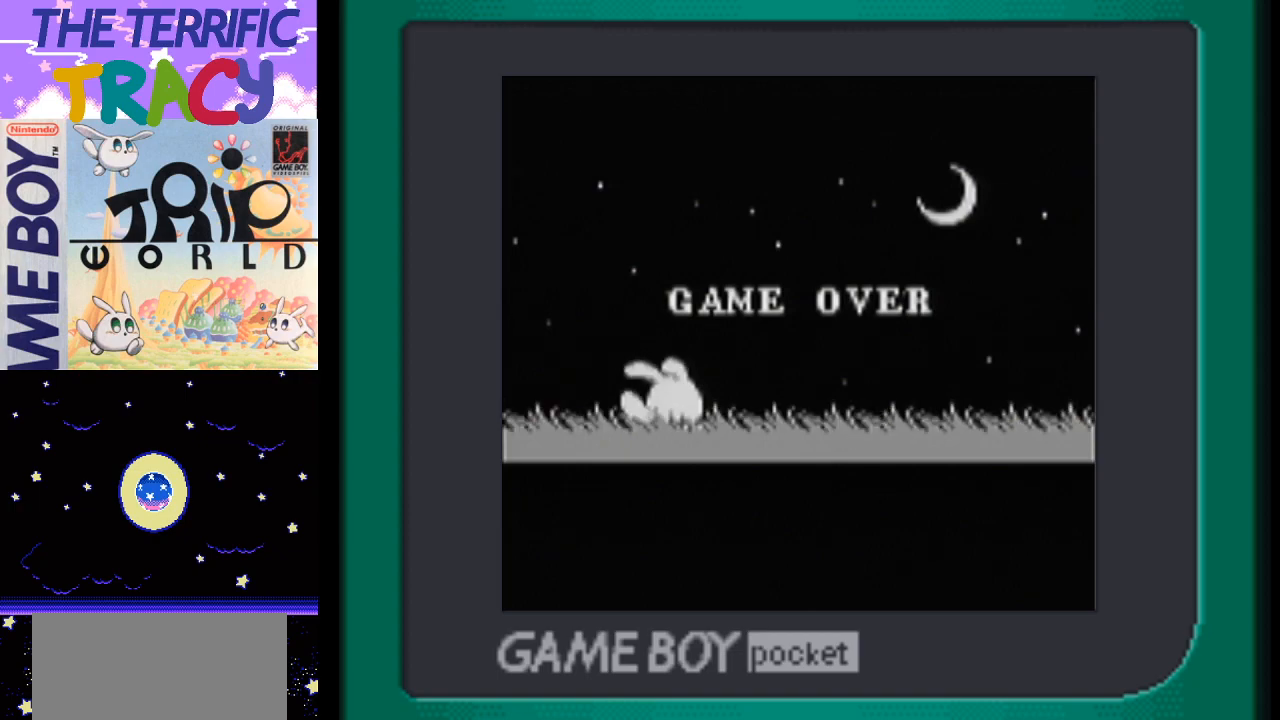
{"buttons": [], "events": []}
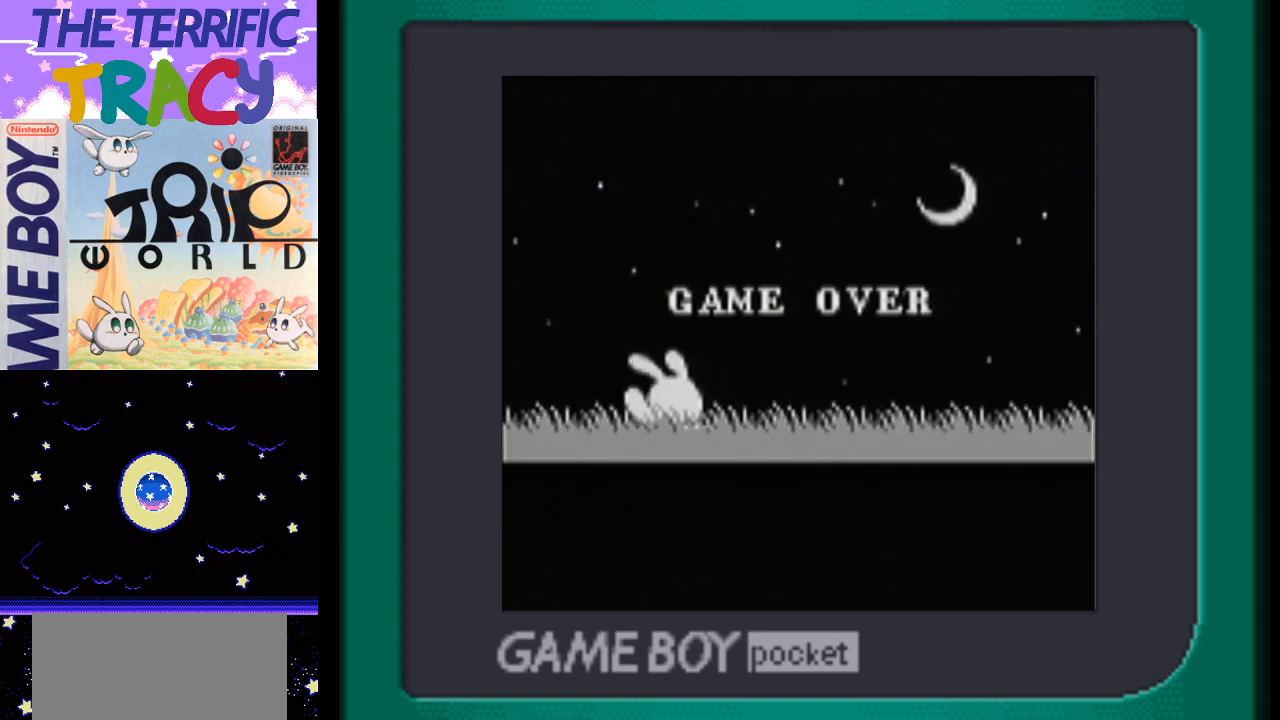
{"buttons": [], "events": []}
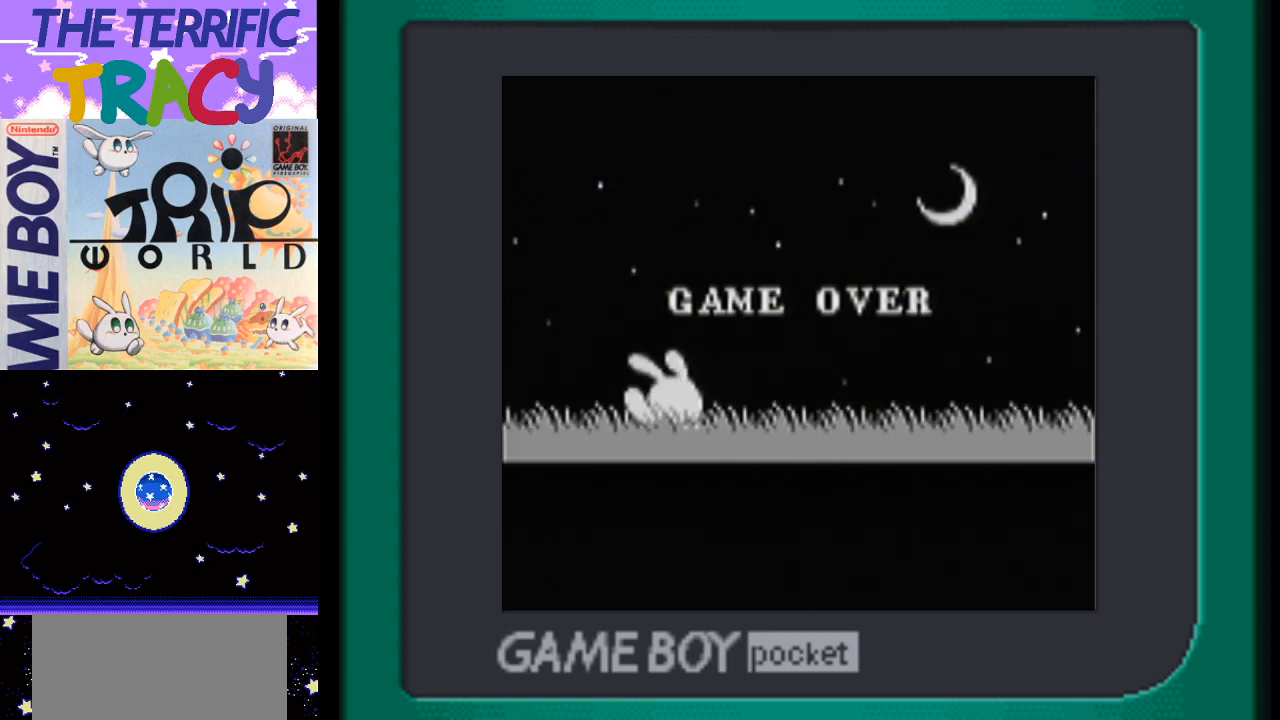
{"buttons": [], "events": []}
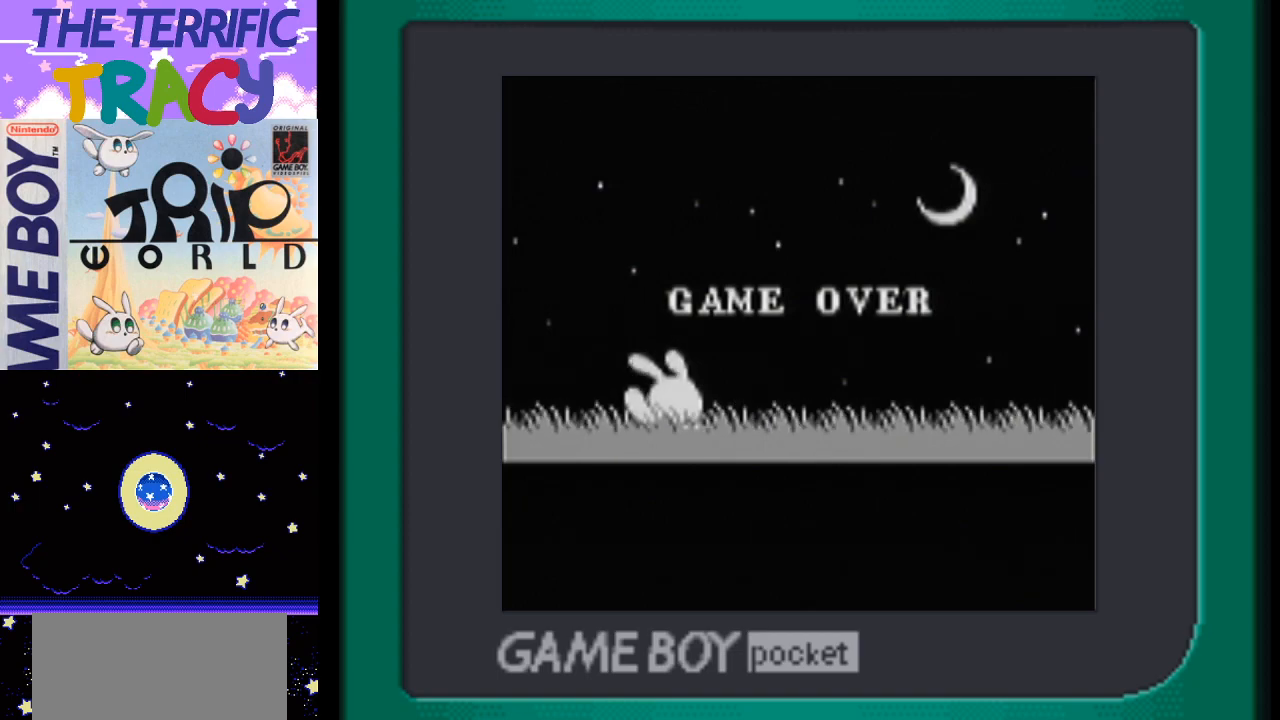
{"buttons": [], "events": []}
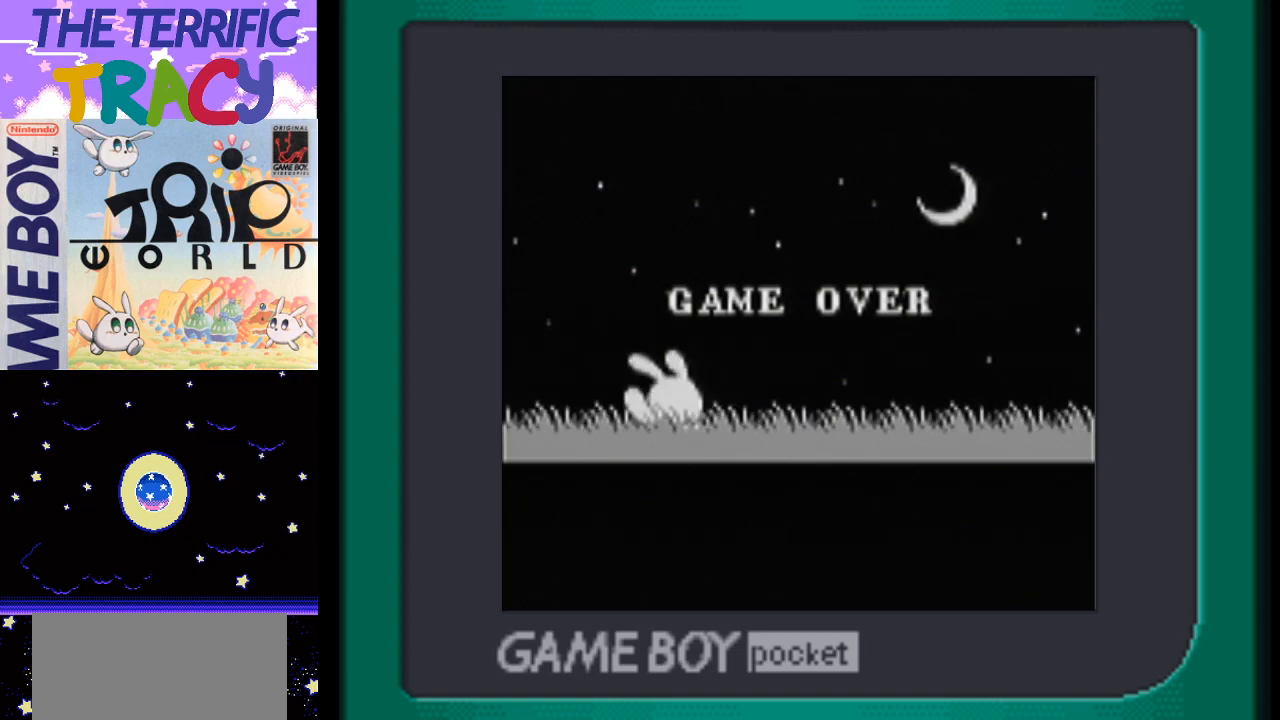
{"buttons": [], "events": []}
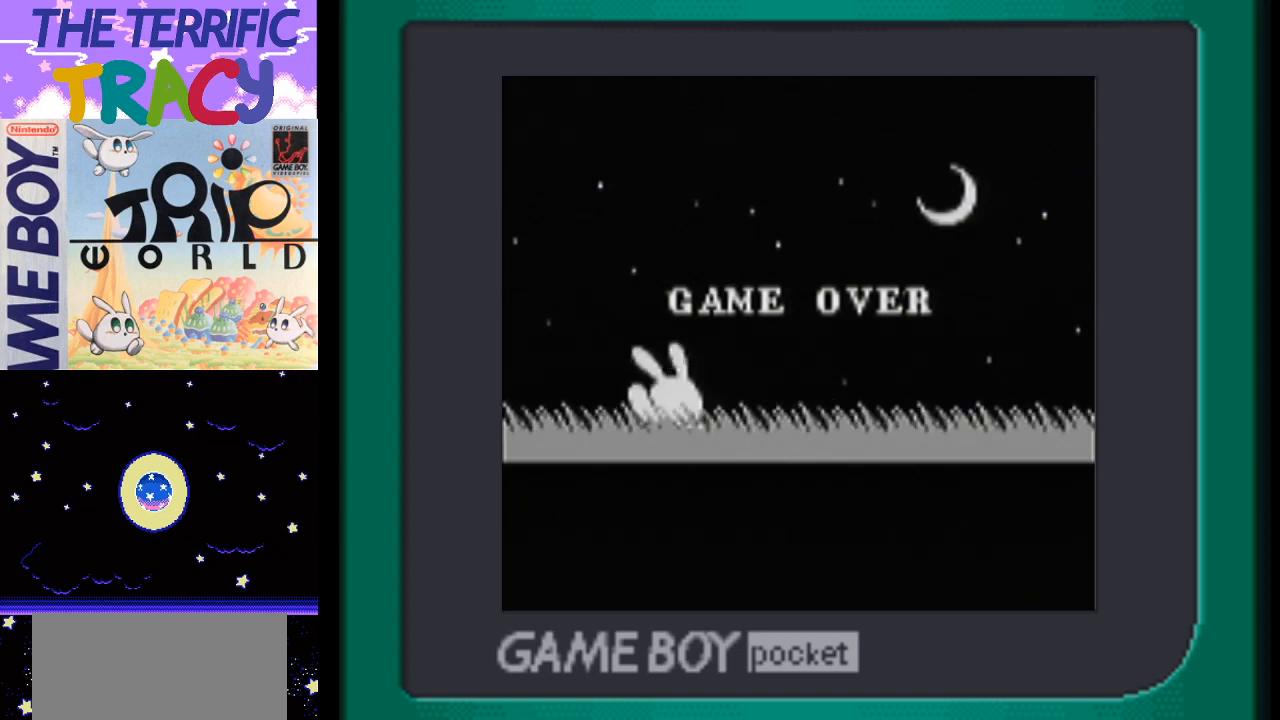
{"buttons": ["X"], "events": [[300, "X", "down"]]}
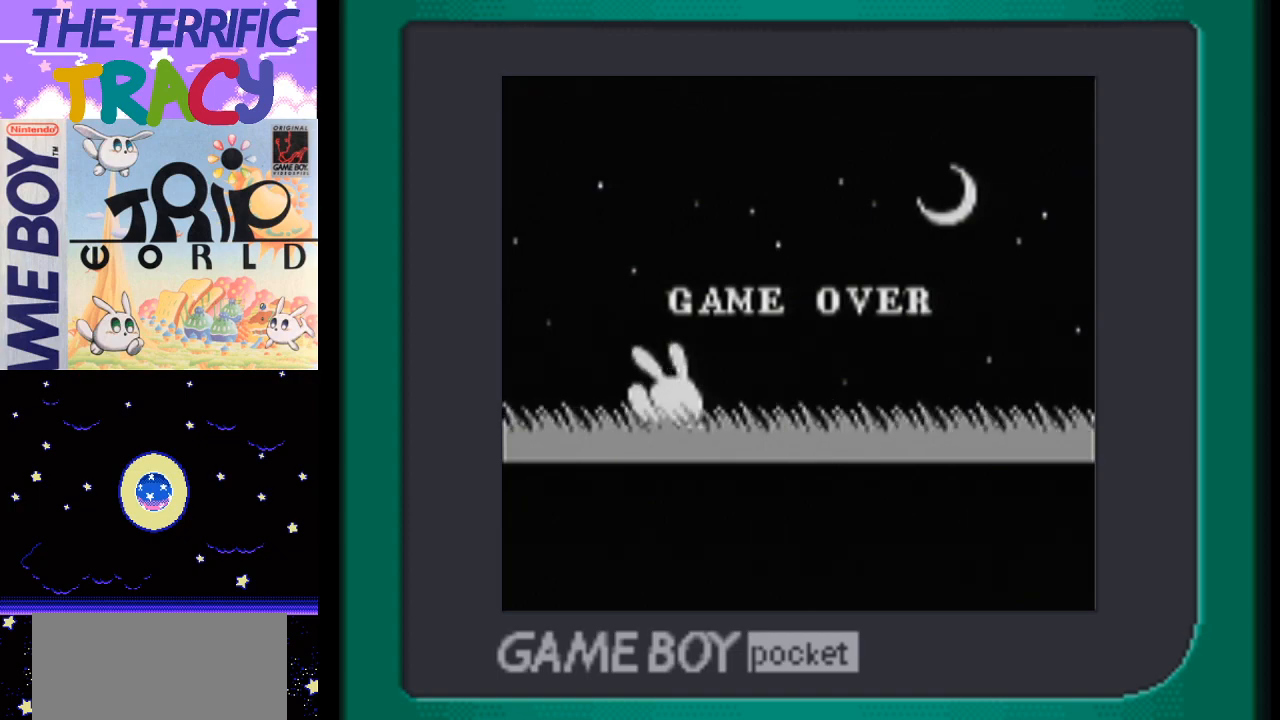
{"buttons": ["X"], "events": []}
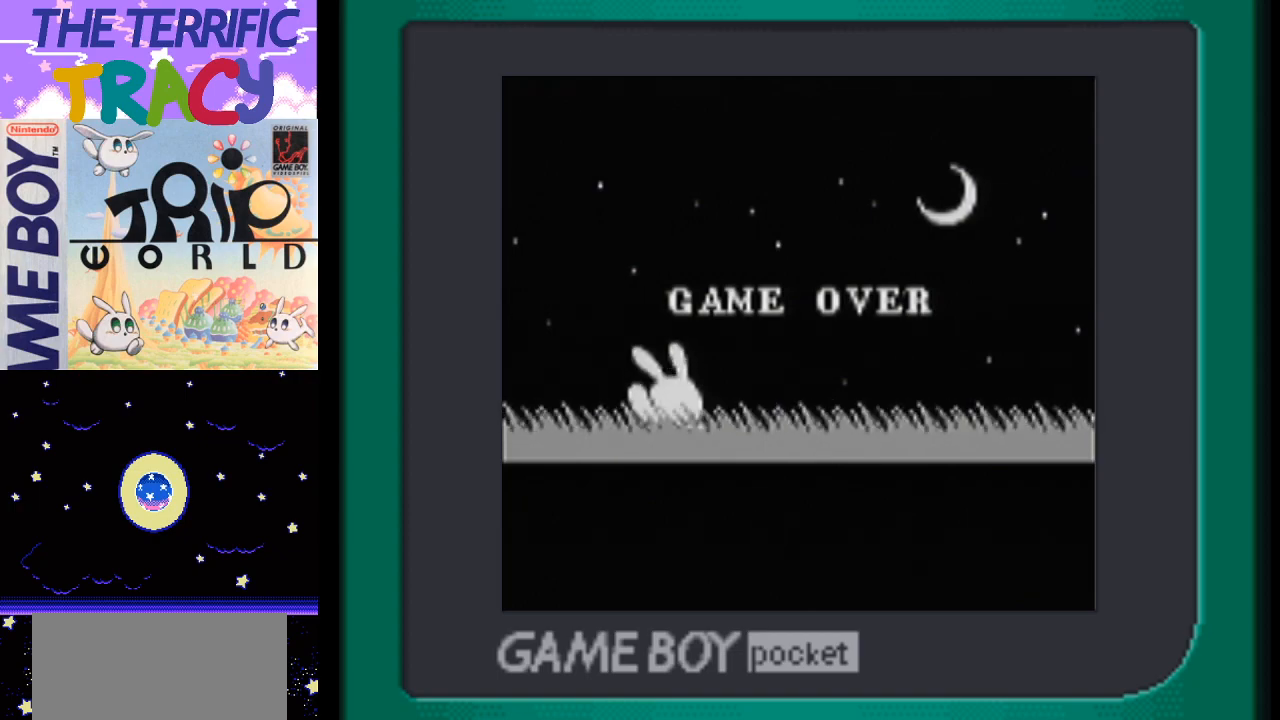
{"buttons": ["X"], "events": []}
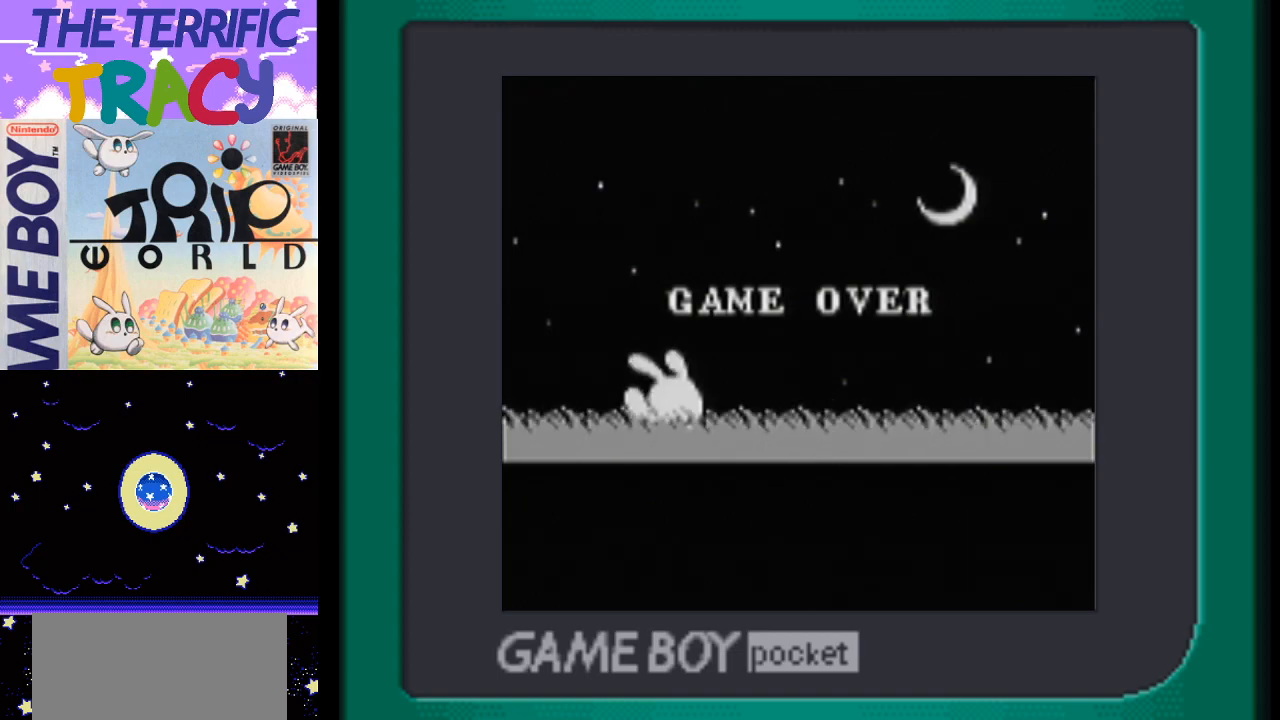
{"buttons": ["X"], "events": []}
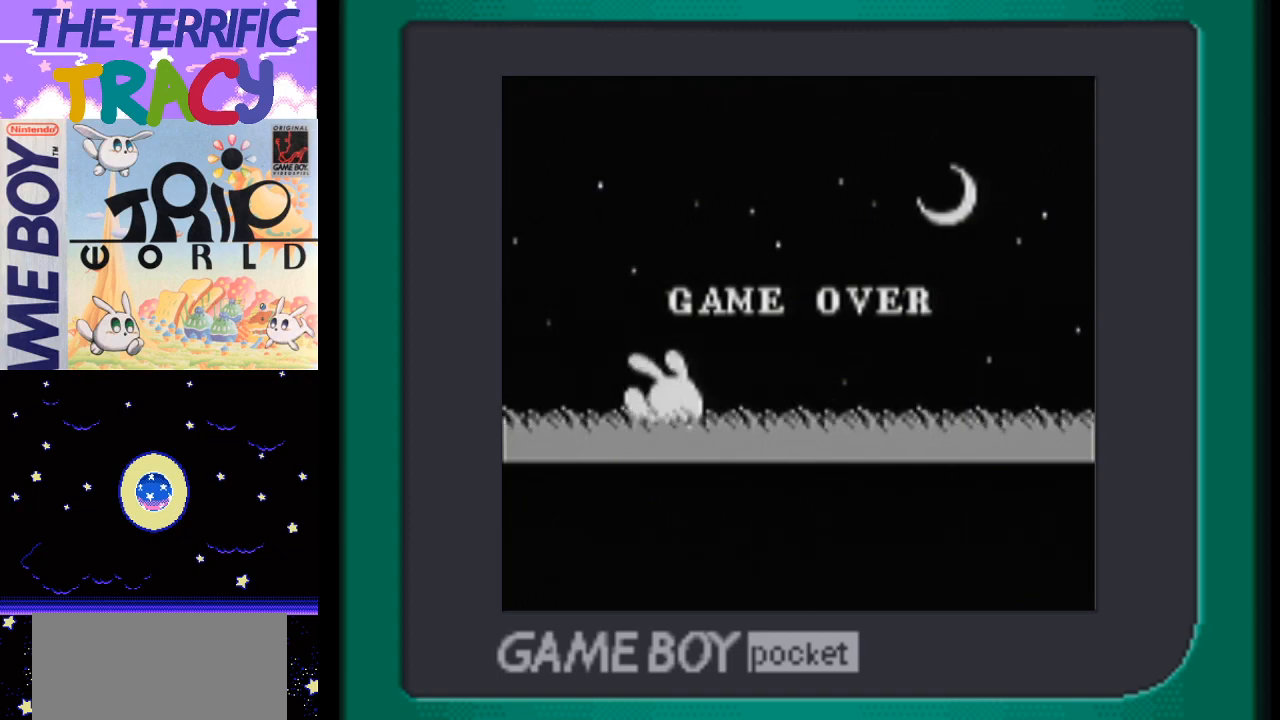
{"buttons": ["X"], "events": []}
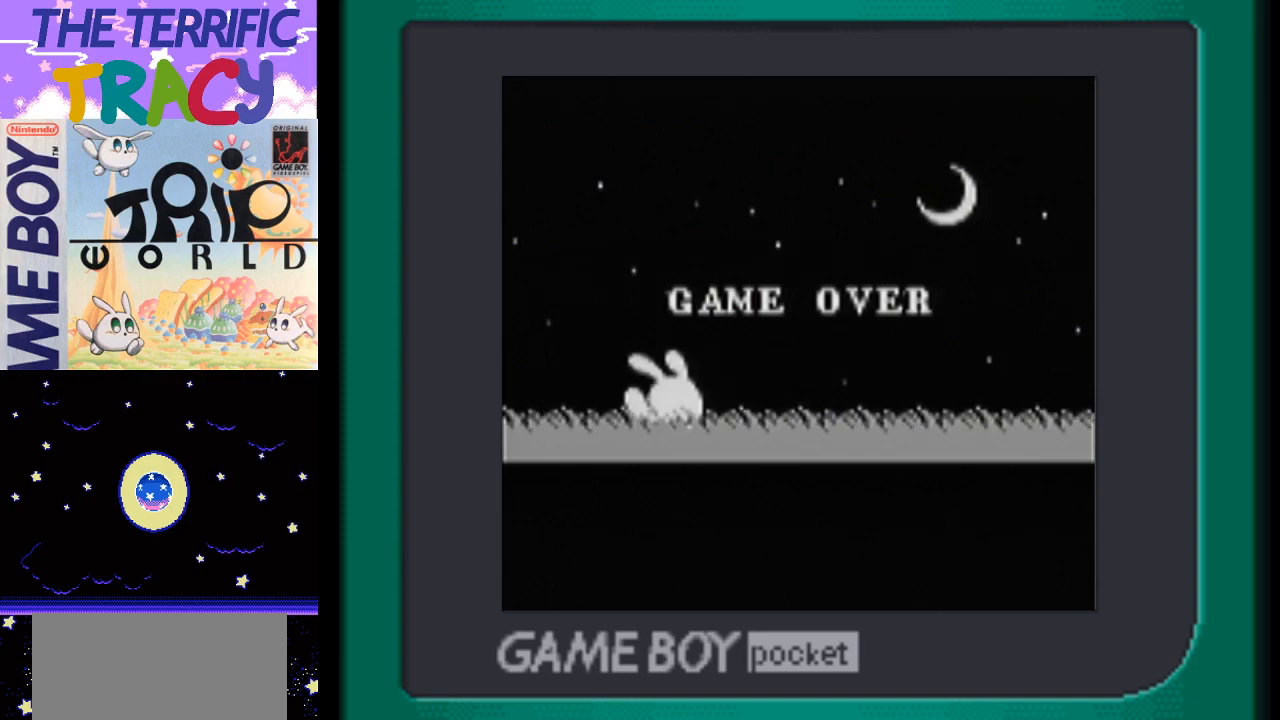
{"buttons": ["X"], "events": []}
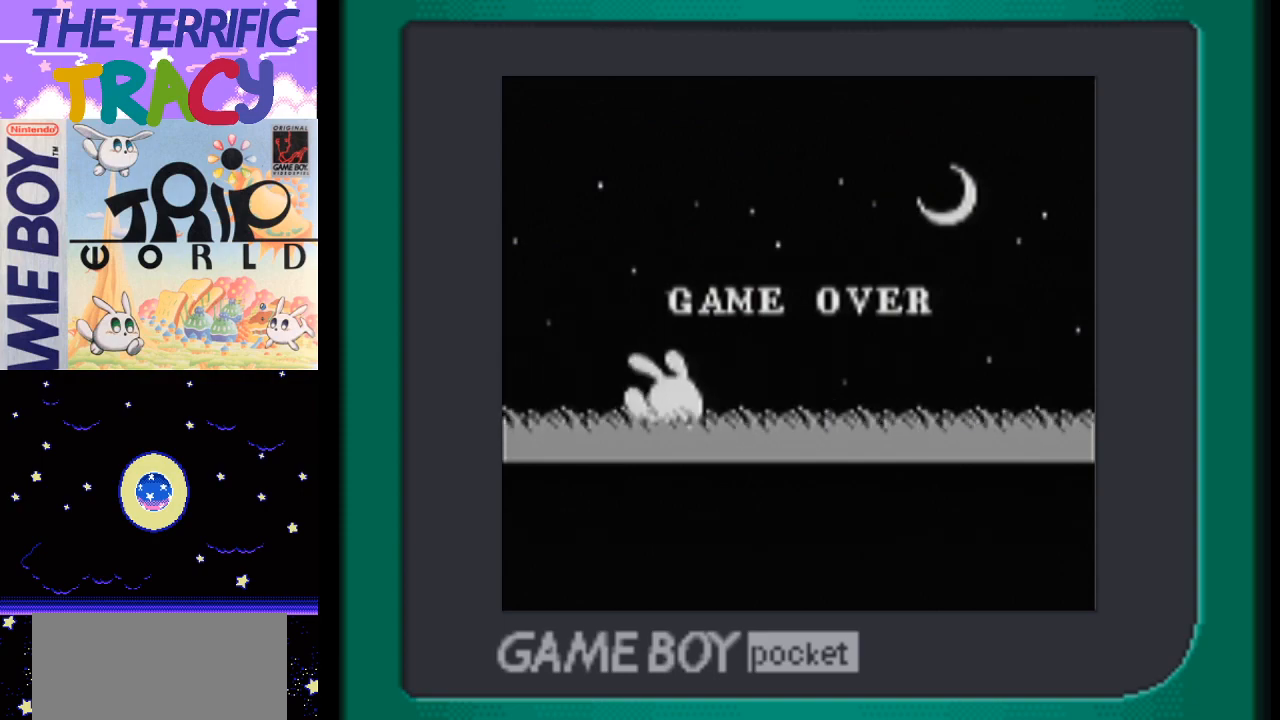
{"buttons": ["X"], "events": []}
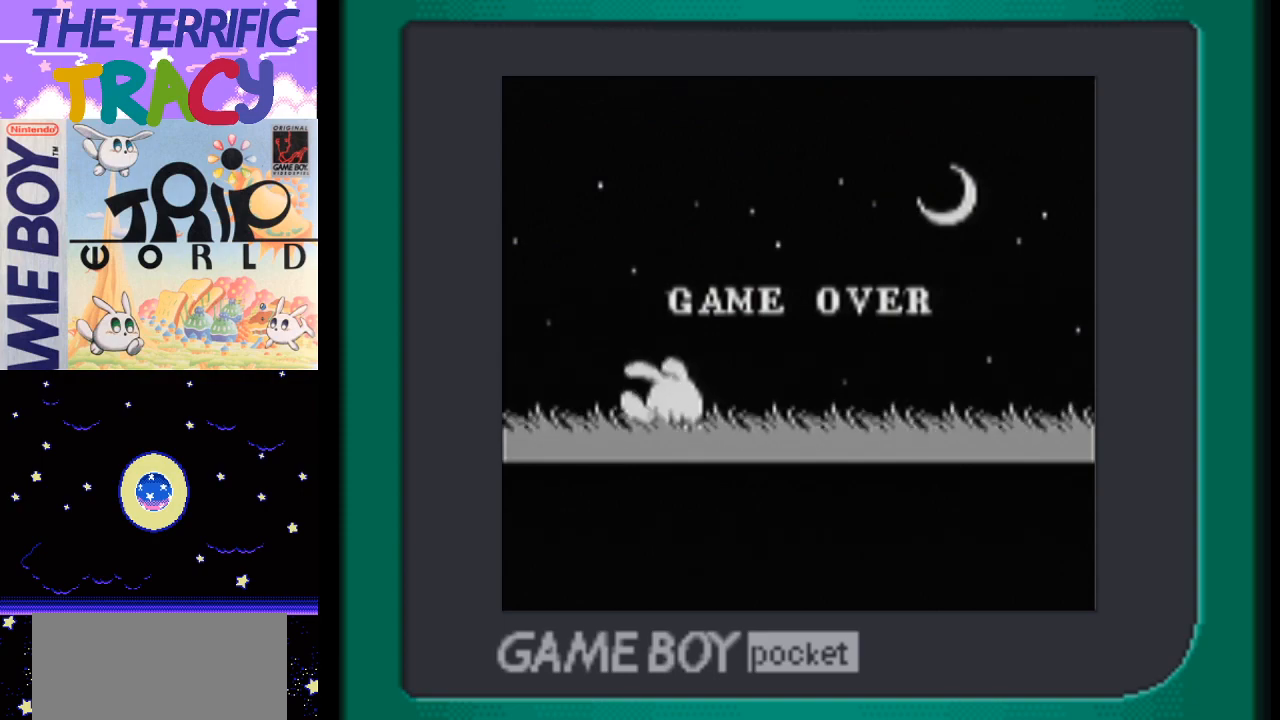
{"buttons": [], "events": [[117, "X", "up"]]}